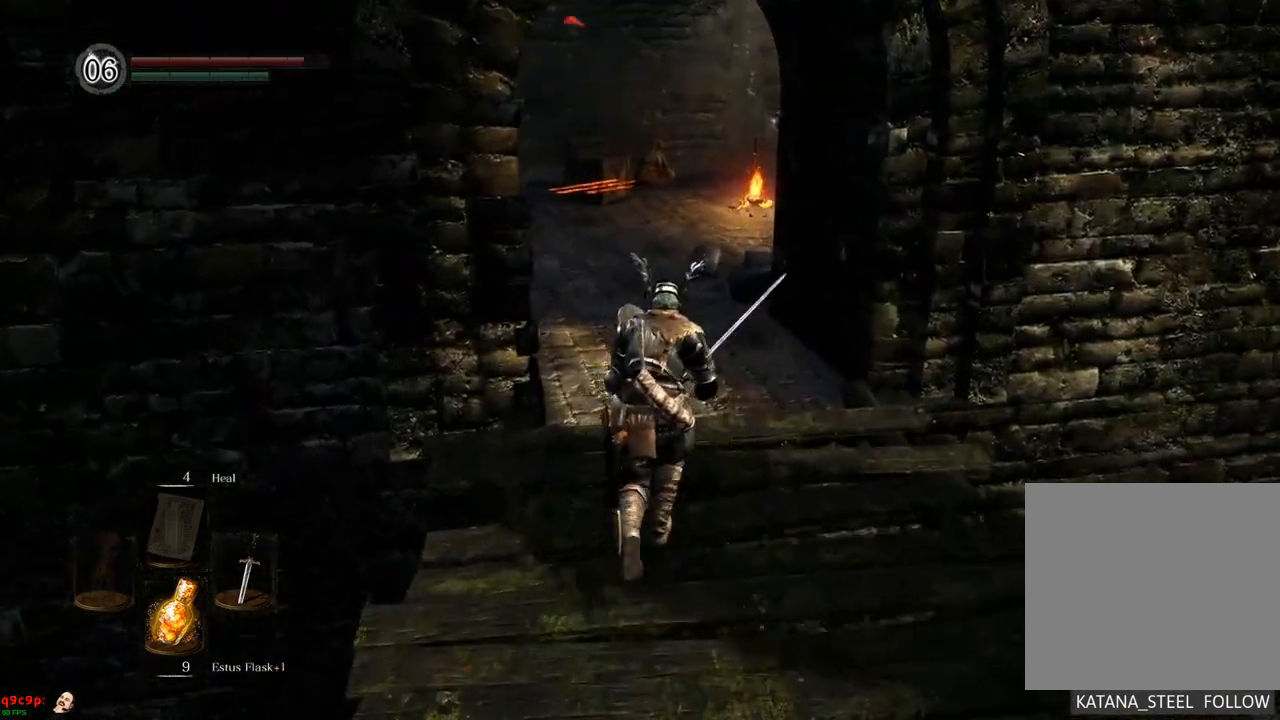
Gameplay with a controller (PlayStation layout); each line is a JSON object with the inputs held at the frame after it. "events" lists button and stick changes between this image and that frame as [ms after this image, input, new state], when the widget could be followed in between. Not read: L3 R3.
{"buttons": [], "left_stick": "up", "right_stick": "center", "events": []}
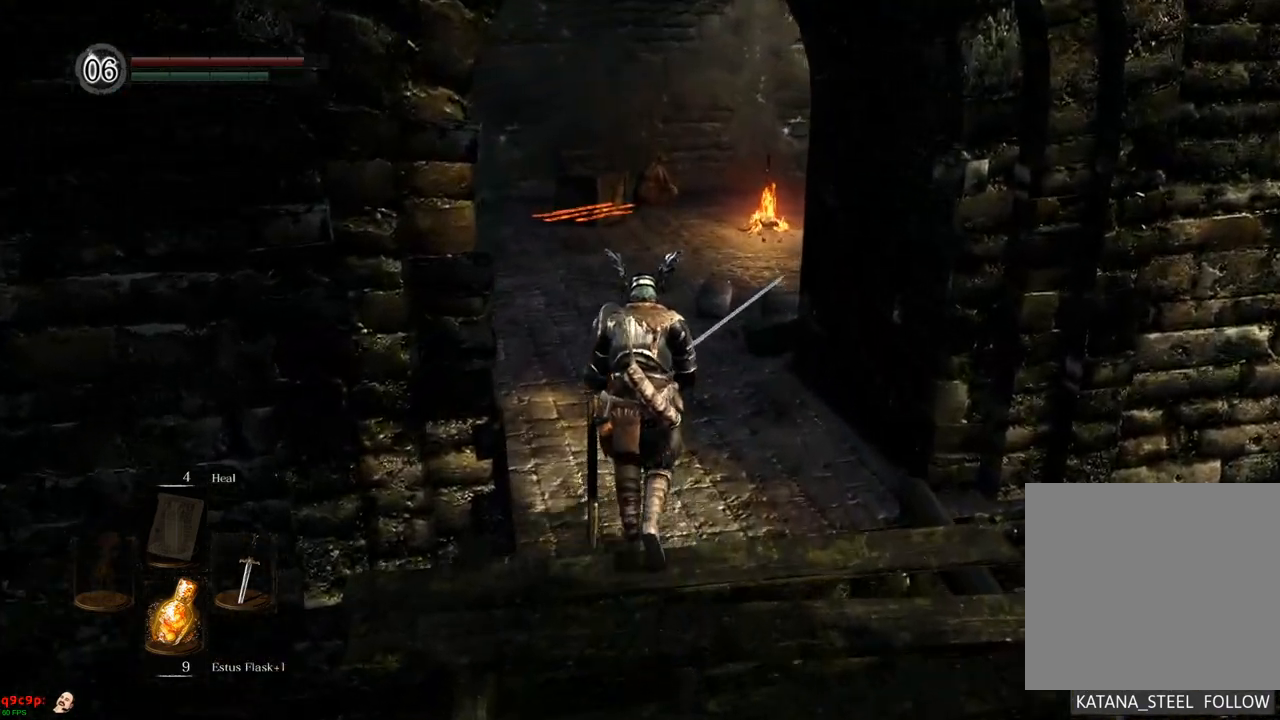
{"buttons": [], "left_stick": "up", "right_stick": "center", "events": []}
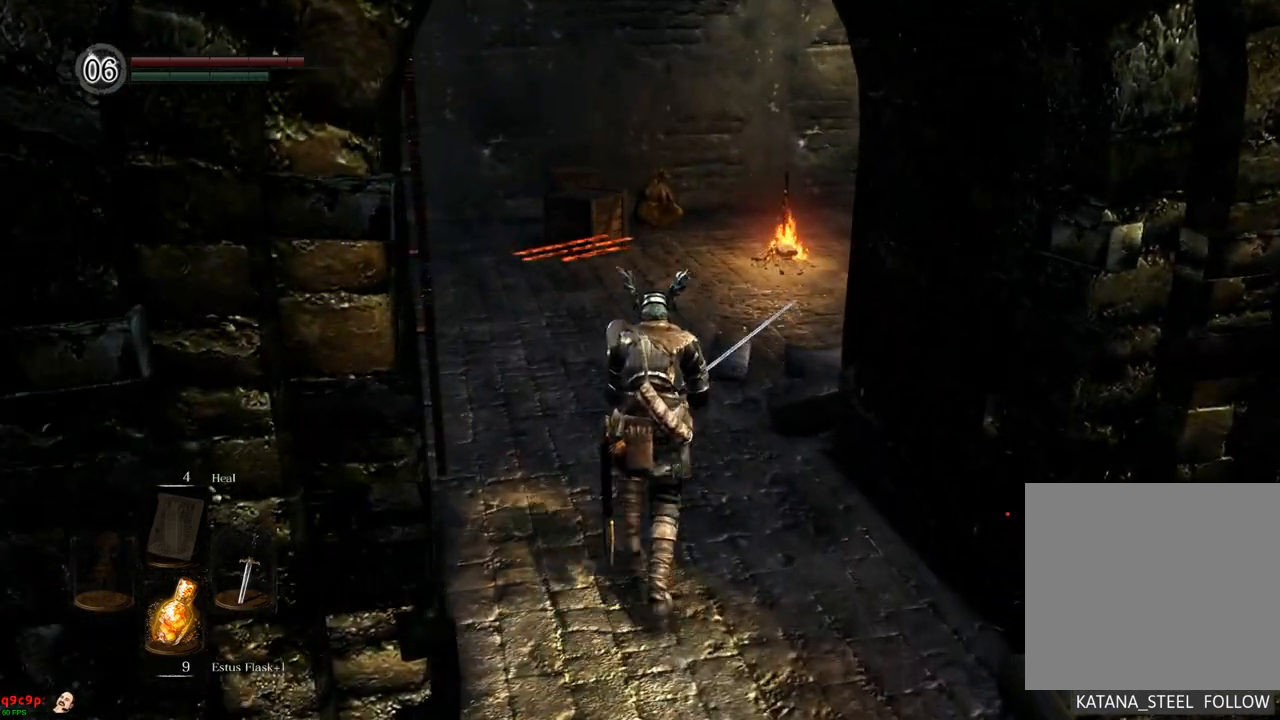
{"buttons": [], "left_stick": "up", "right_stick": "center", "events": []}
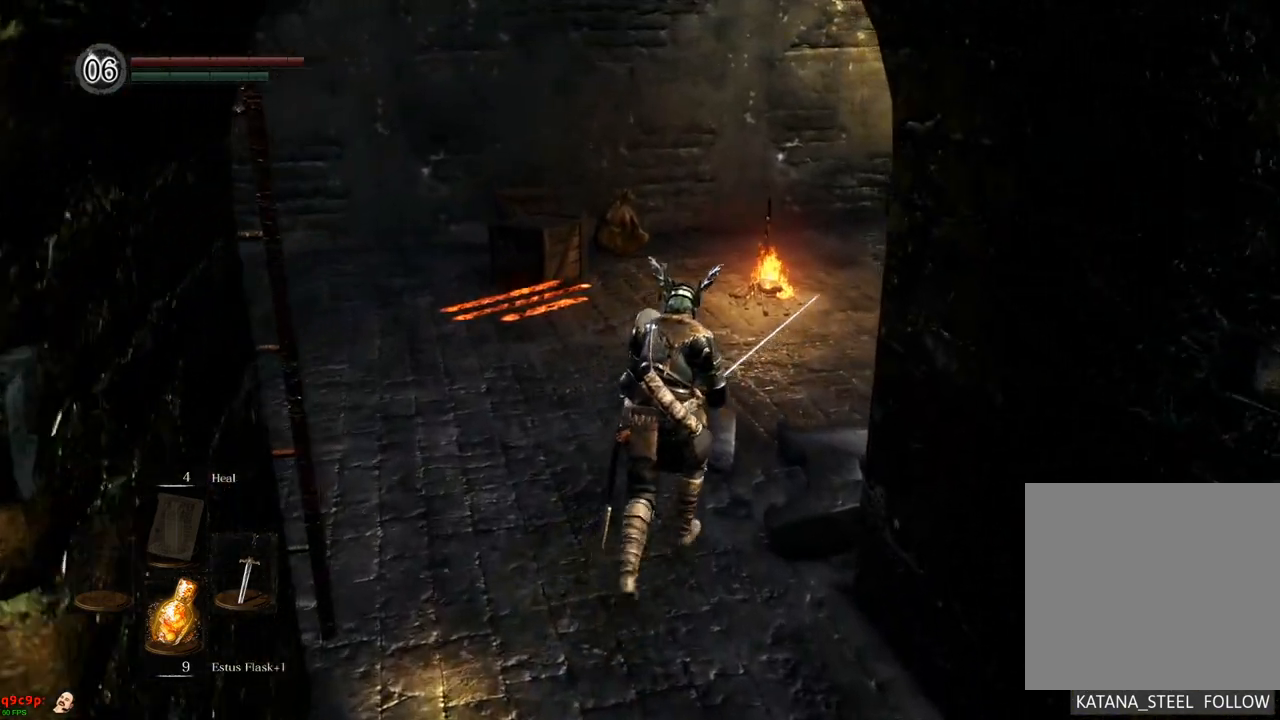
{"buttons": [], "left_stick": "up", "right_stick": "right", "events": [[467, "right_stick", "right"]]}
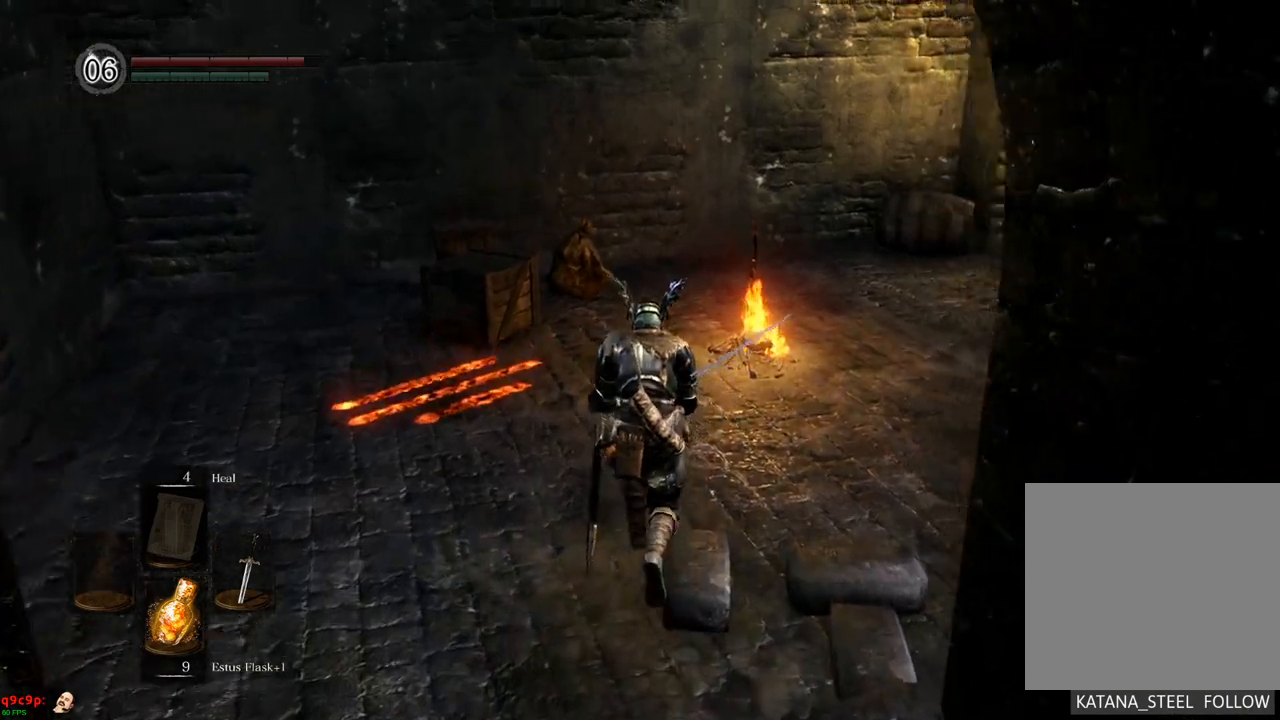
{"buttons": [], "left_stick": "up", "right_stick": "right", "events": []}
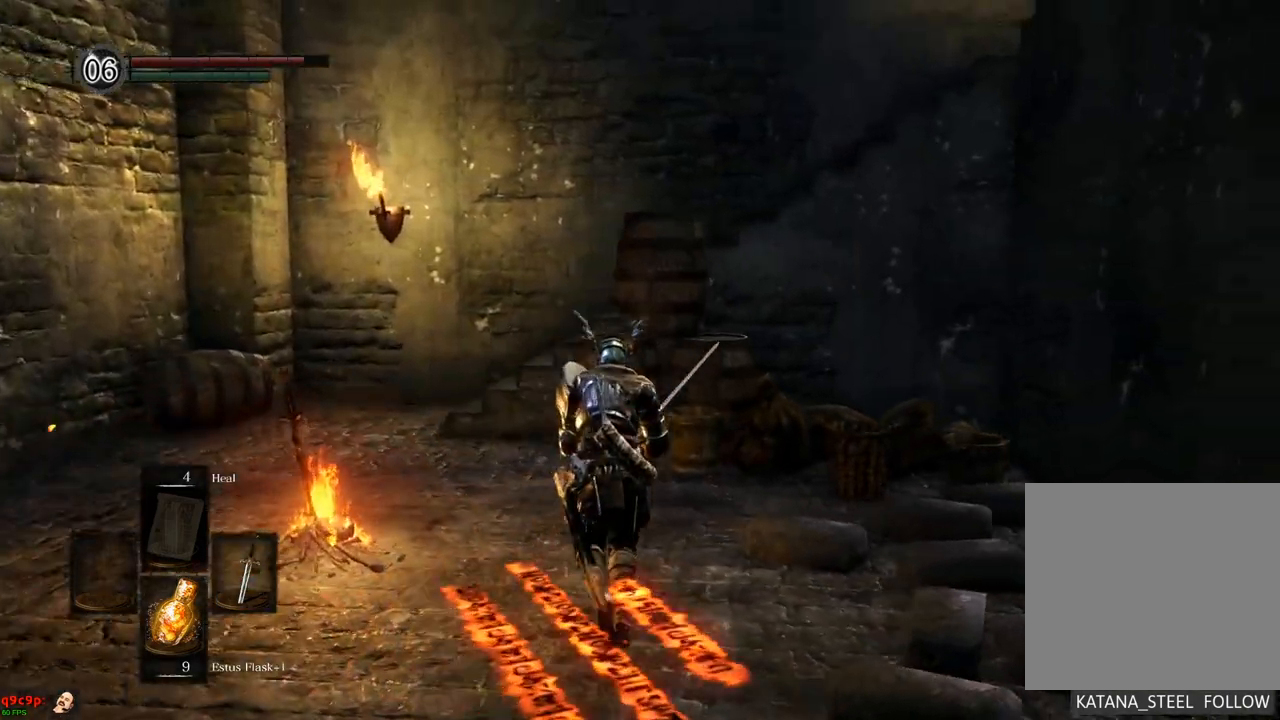
{"buttons": [], "left_stick": "center", "right_stick": "center", "events": [[83, "left_stick", "up-left"], [233, "left_stick", "left"], [267, "right_stick", "center"], [400, "CROSS", "down"], [417, "left_stick", "center"], [500, "CROSS", "up"]]}
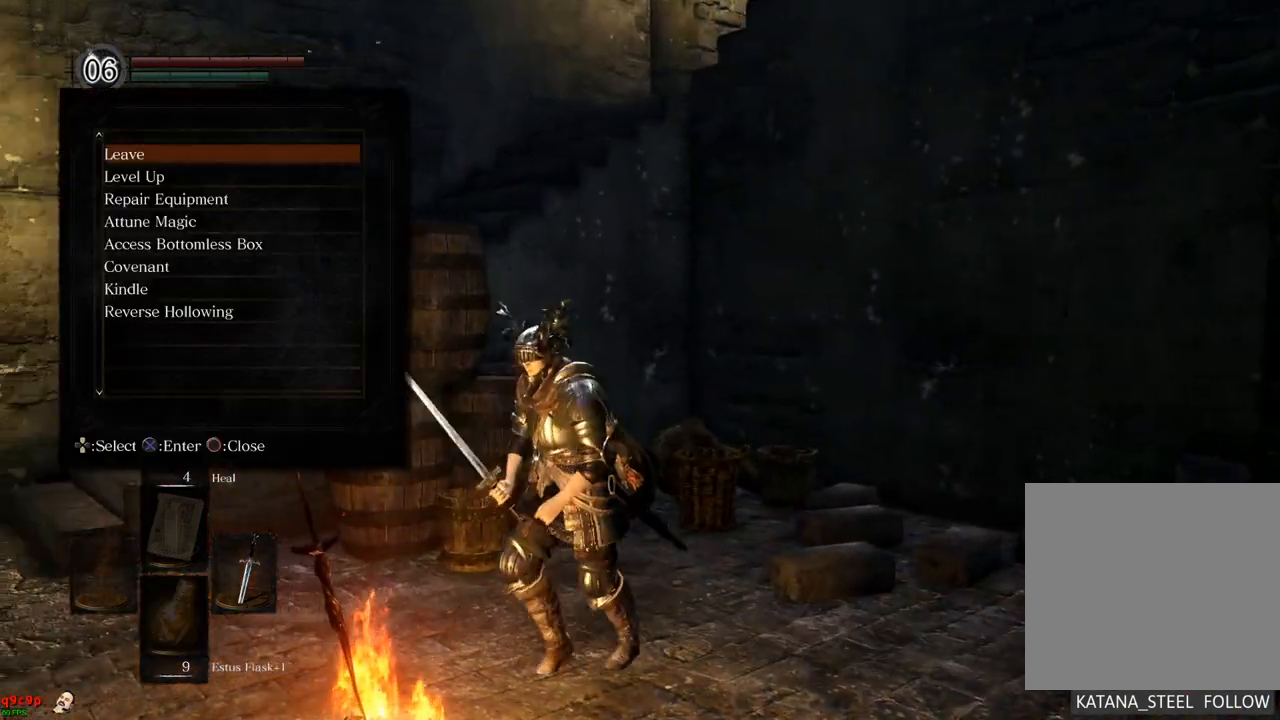
{"buttons": [], "left_stick": "center", "right_stick": "center", "events": []}
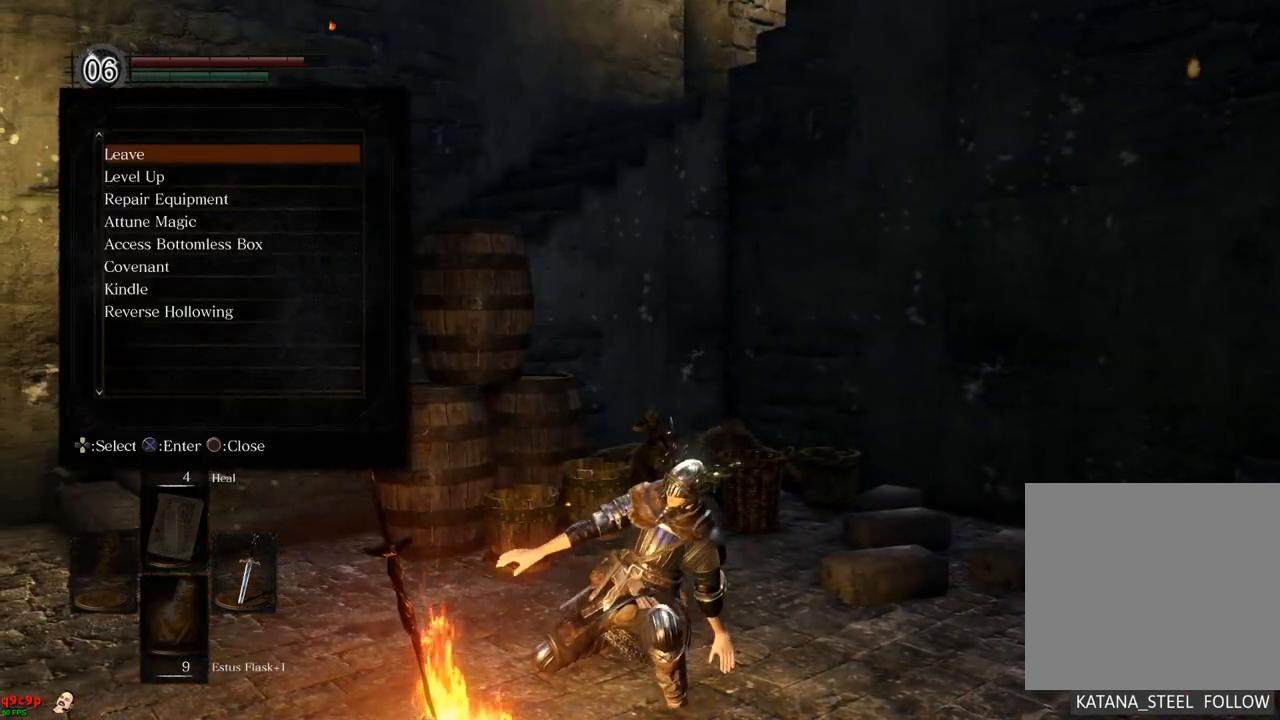
{"buttons": [], "left_stick": "center", "right_stick": "center", "events": []}
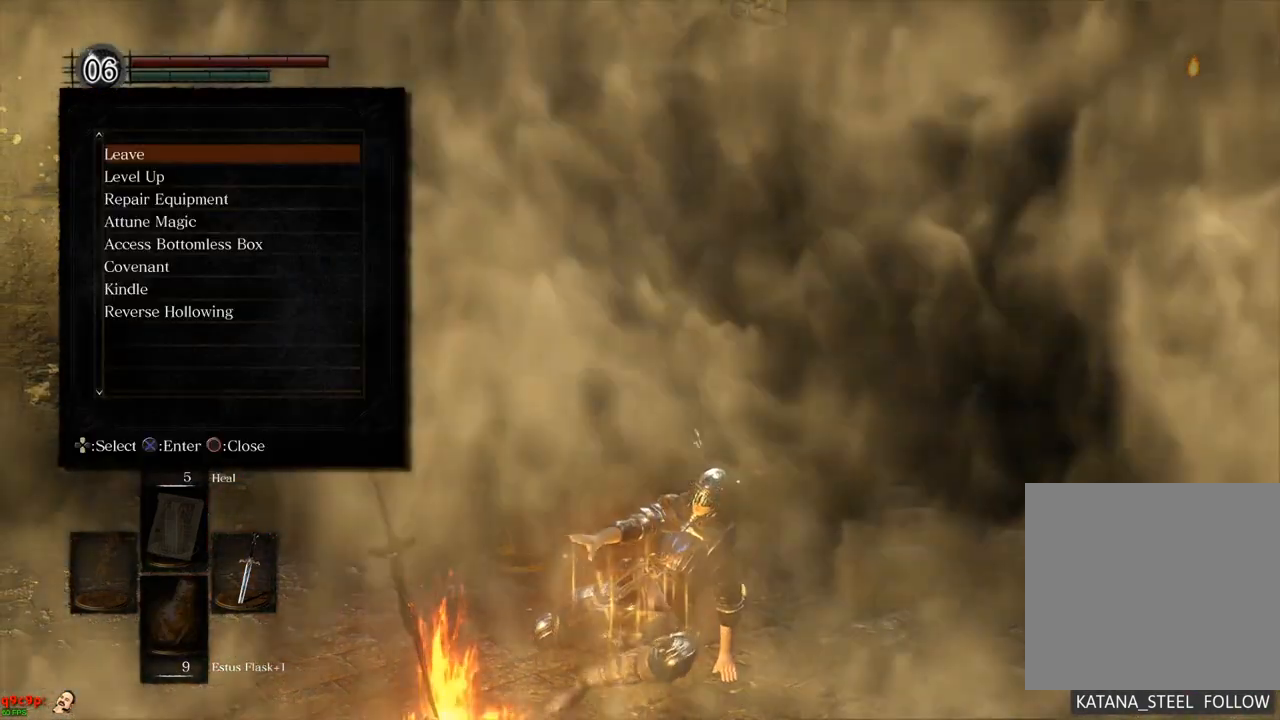
{"buttons": ["R1"], "left_stick": "center", "right_stick": "center", "events": [[433, "R1", "down"]]}
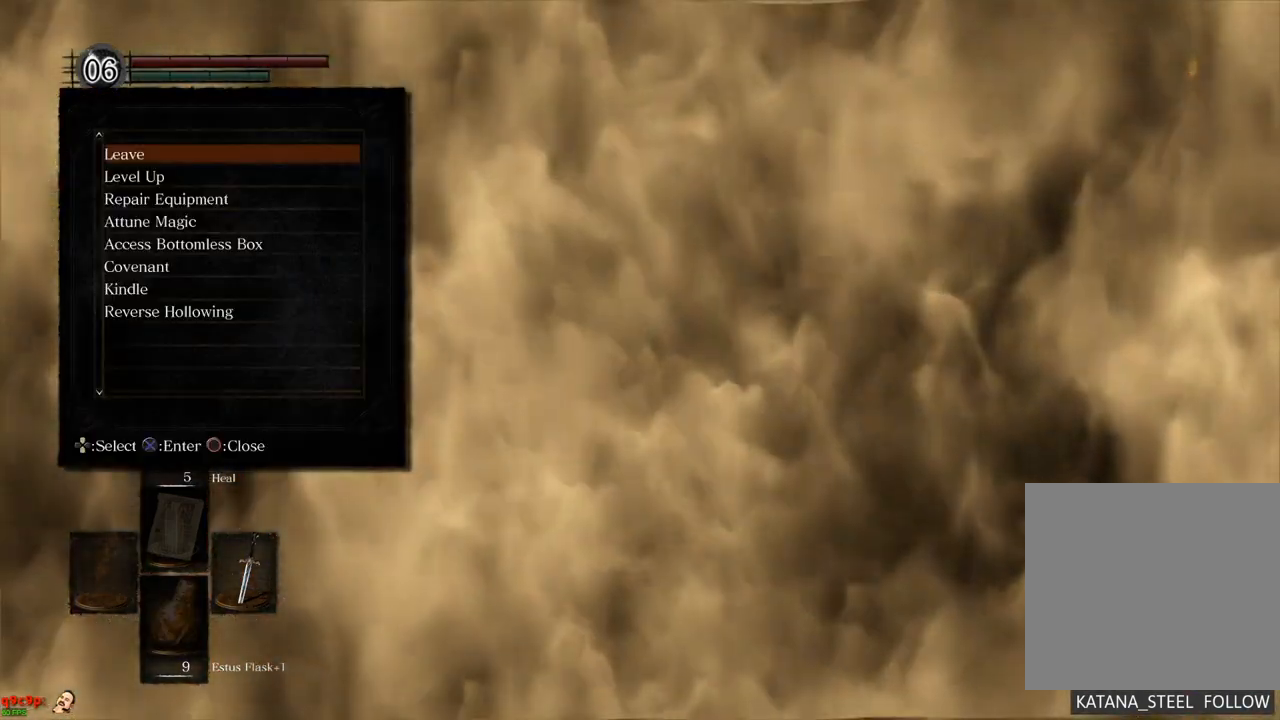
{"buttons": [], "left_stick": "center", "right_stick": "center", "events": [[367, "R1", "up"]]}
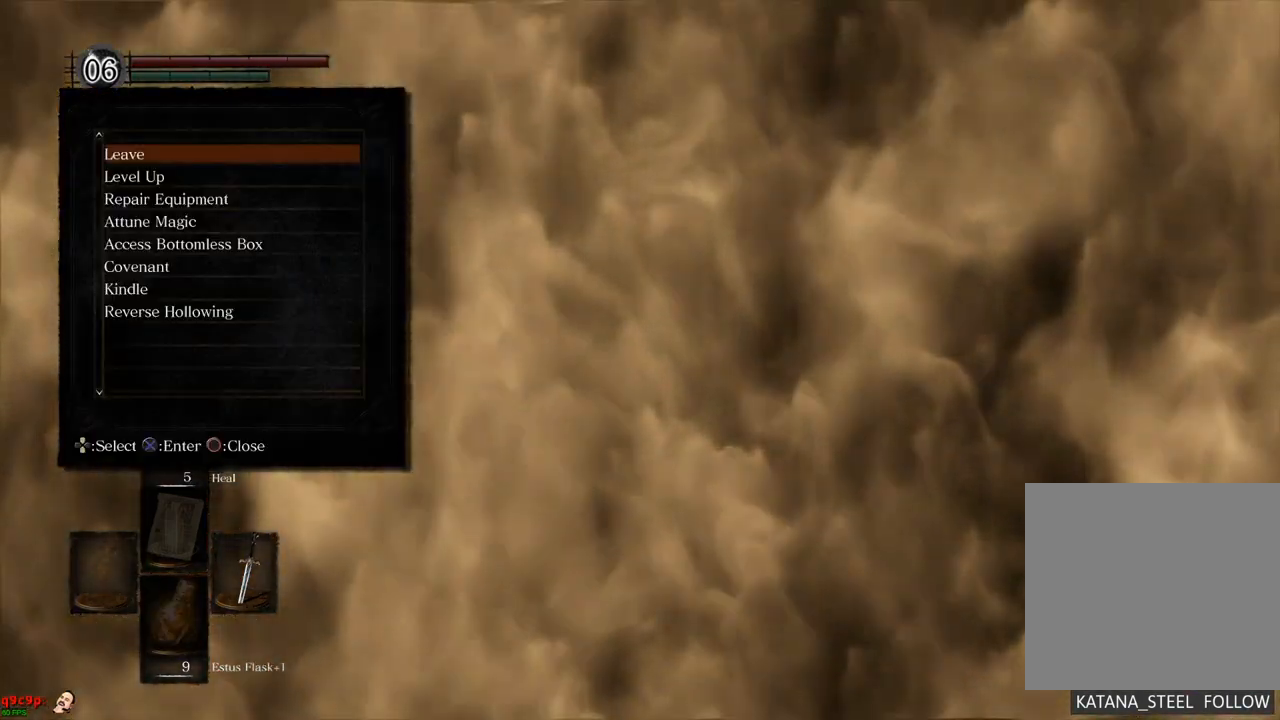
{"buttons": [], "left_stick": "center", "right_stick": "center", "events": []}
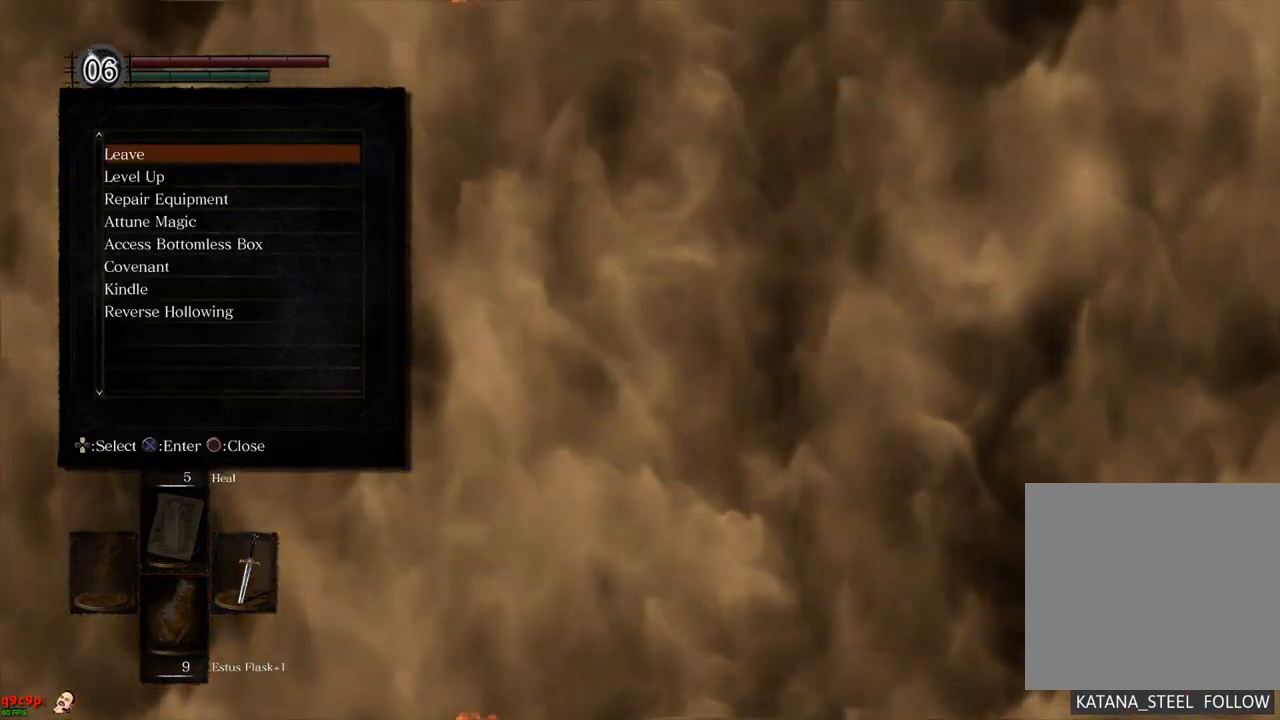
{"buttons": [], "left_stick": "center", "right_stick": "center", "events": []}
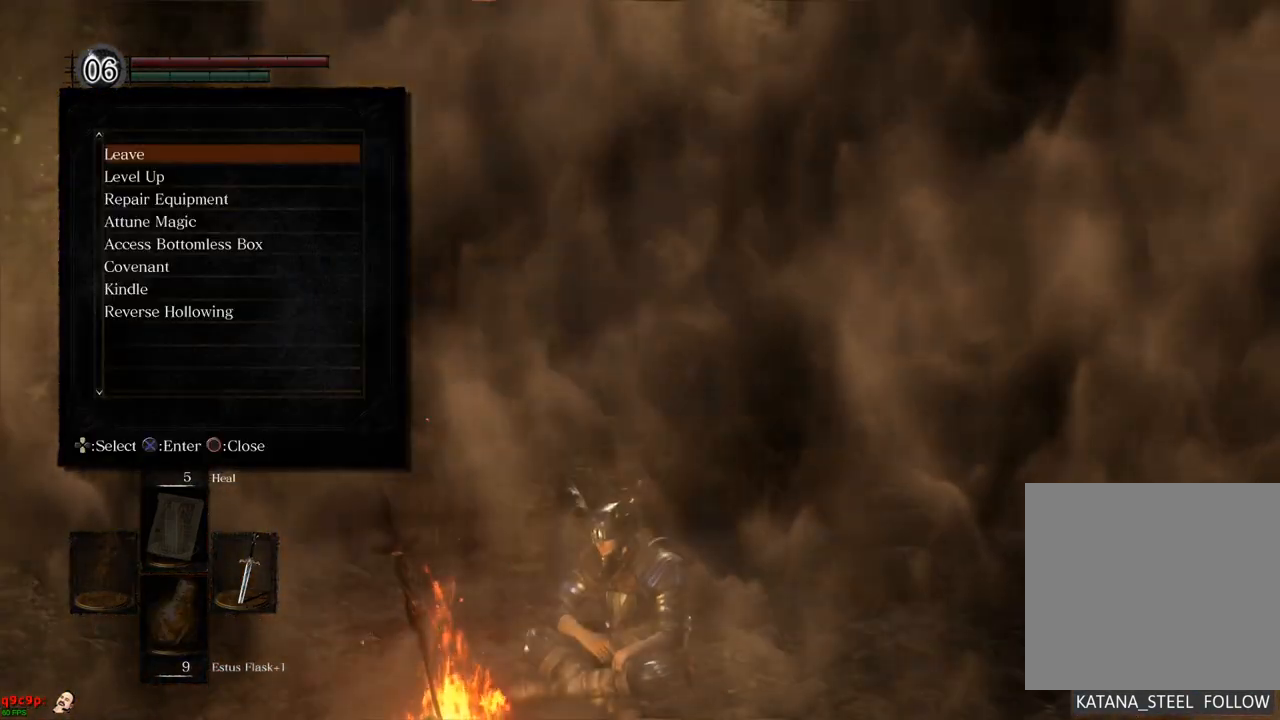
{"buttons": [], "left_stick": "center", "right_stick": "center", "events": [[383, "CIRCLE", "down"], [467, "CIRCLE", "up"]]}
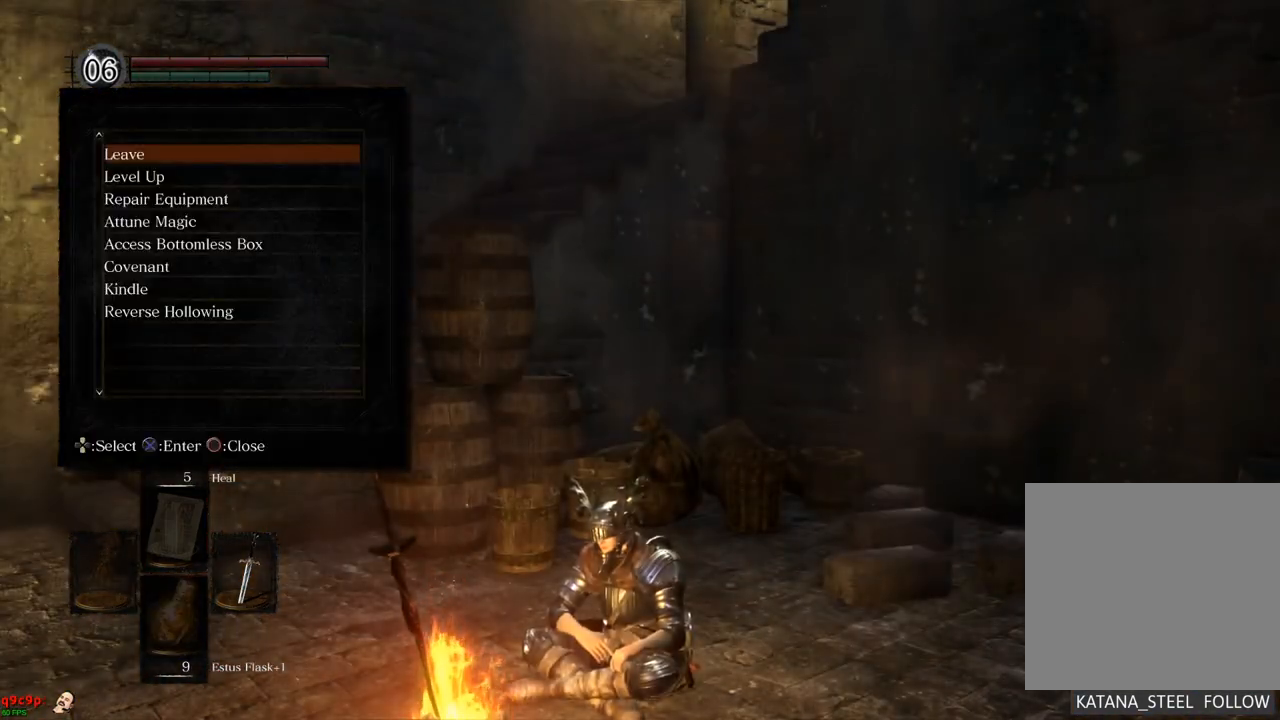
{"buttons": [], "left_stick": "center", "right_stick": "center", "events": []}
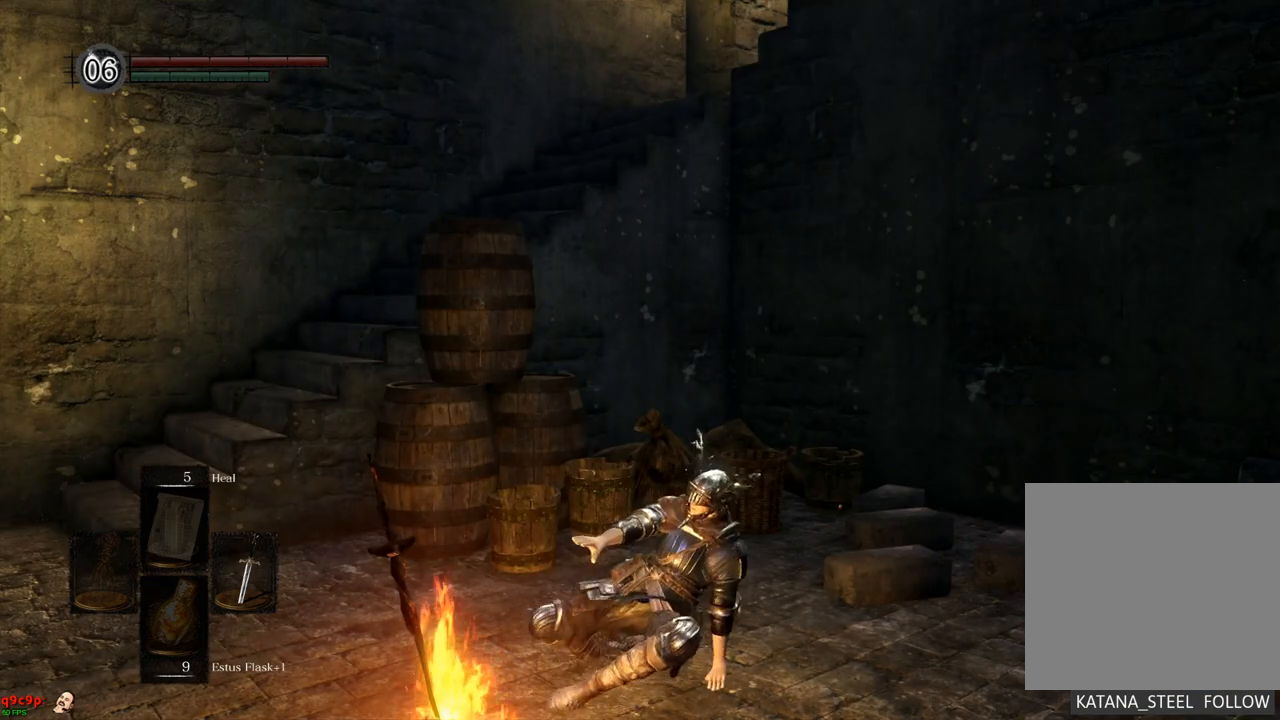
{"buttons": [], "left_stick": "right", "right_stick": "right", "events": [[267, "right_stick", "right"], [400, "left_stick", "right"]]}
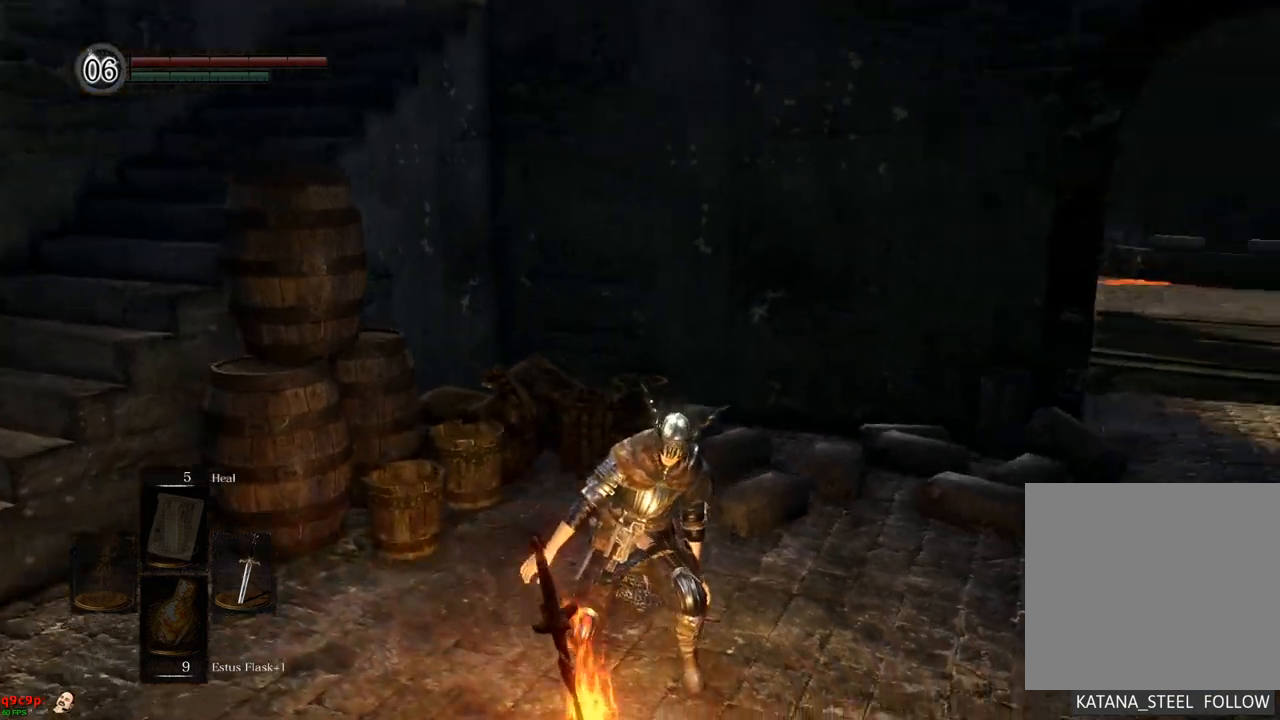
{"buttons": [], "left_stick": "up-right", "right_stick": "down-right", "events": [[400, "left_stick", "up-right"], [417, "right_stick", "down-right"]]}
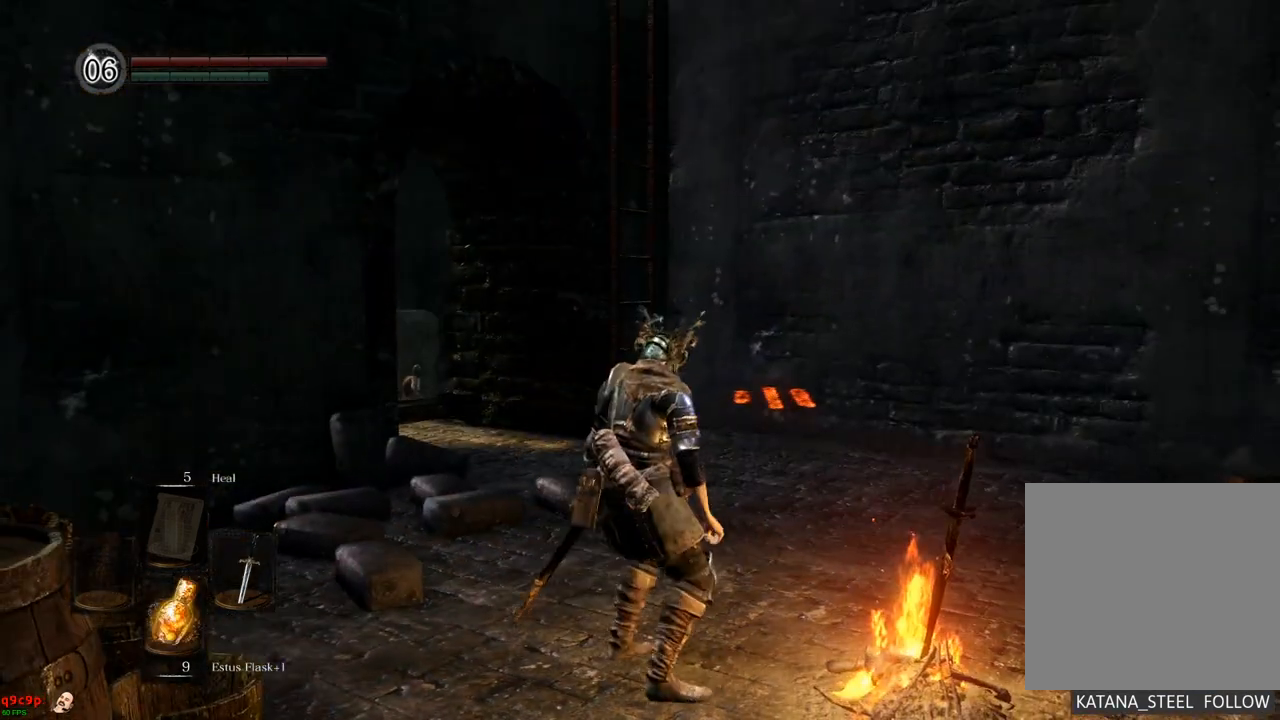
{"buttons": [], "left_stick": "up", "right_stick": "center", "events": [[17, "right_stick", "center"], [367, "left_stick", "up"]]}
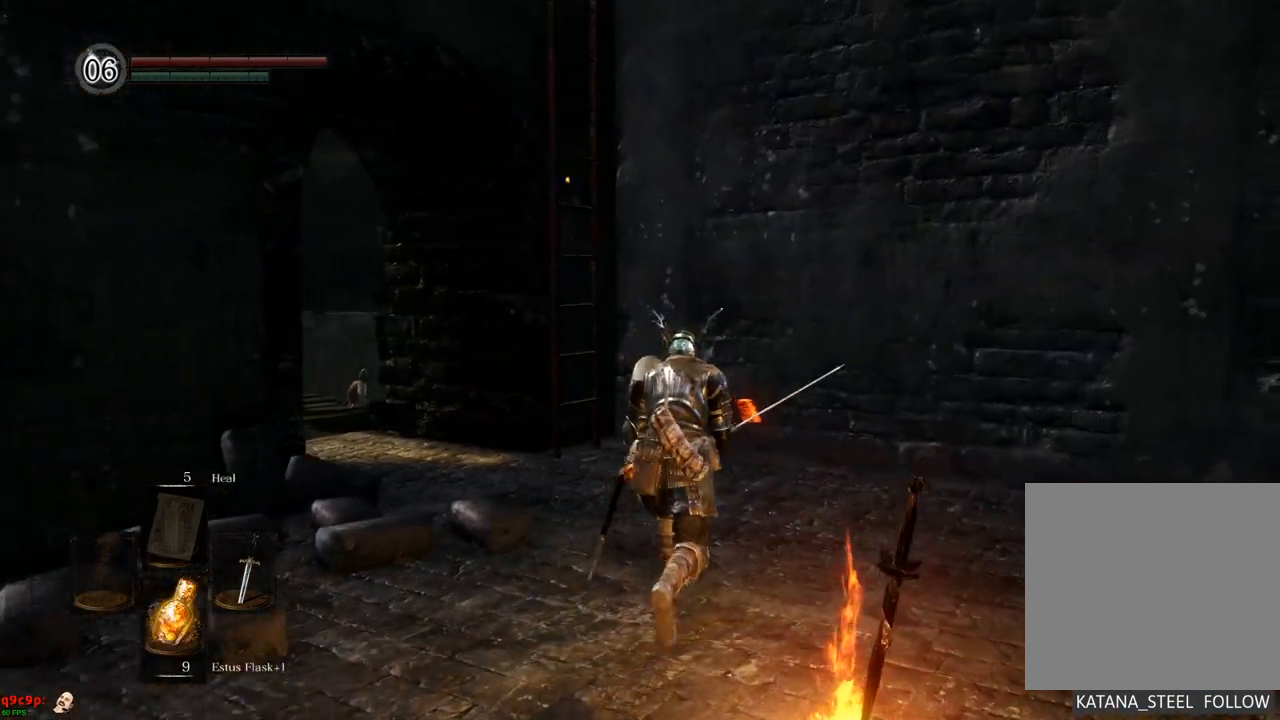
{"buttons": [], "left_stick": "up", "right_stick": "center", "events": [[133, "left_stick", "up-right"], [483, "left_stick", "up"]]}
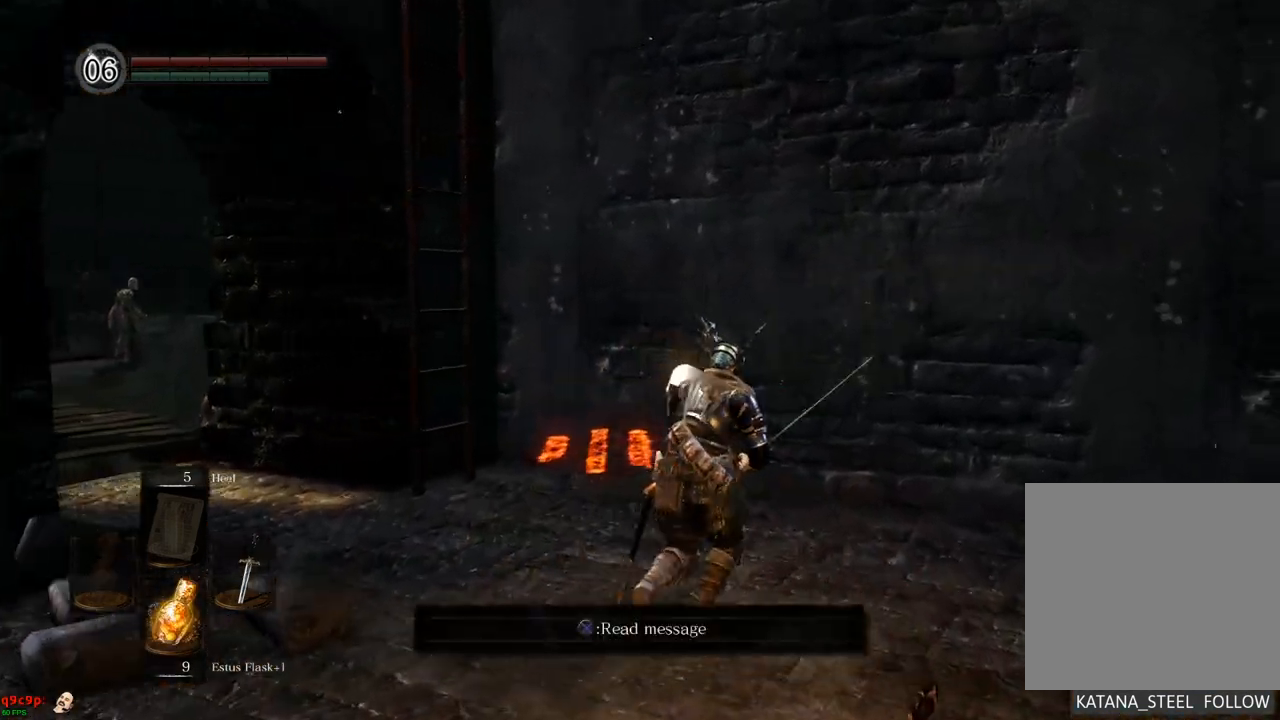
{"buttons": [], "left_stick": "up", "right_stick": "center", "events": [[17, "right_stick", "left"], [350, "right_stick", "center"]]}
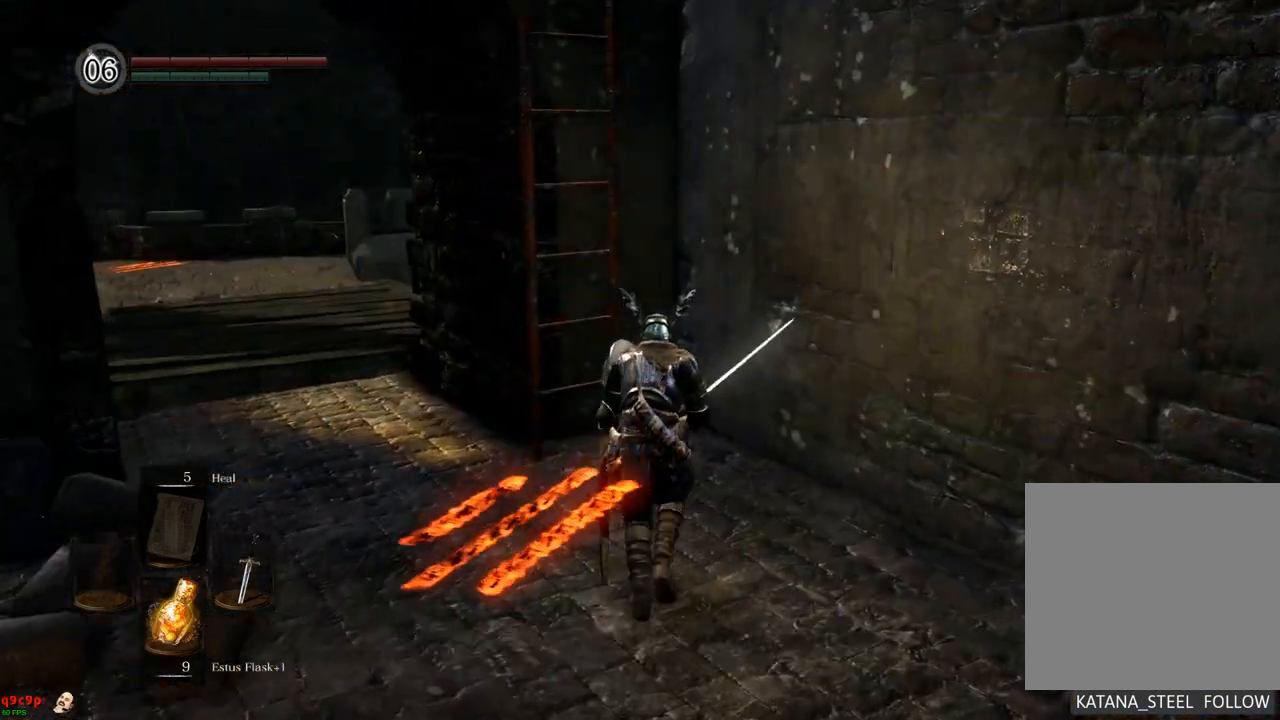
{"buttons": ["CROSS"], "left_stick": "up", "right_stick": "center", "events": [[117, "right_stick", "left"], [300, "right_stick", "center"], [467, "CROSS", "down"]]}
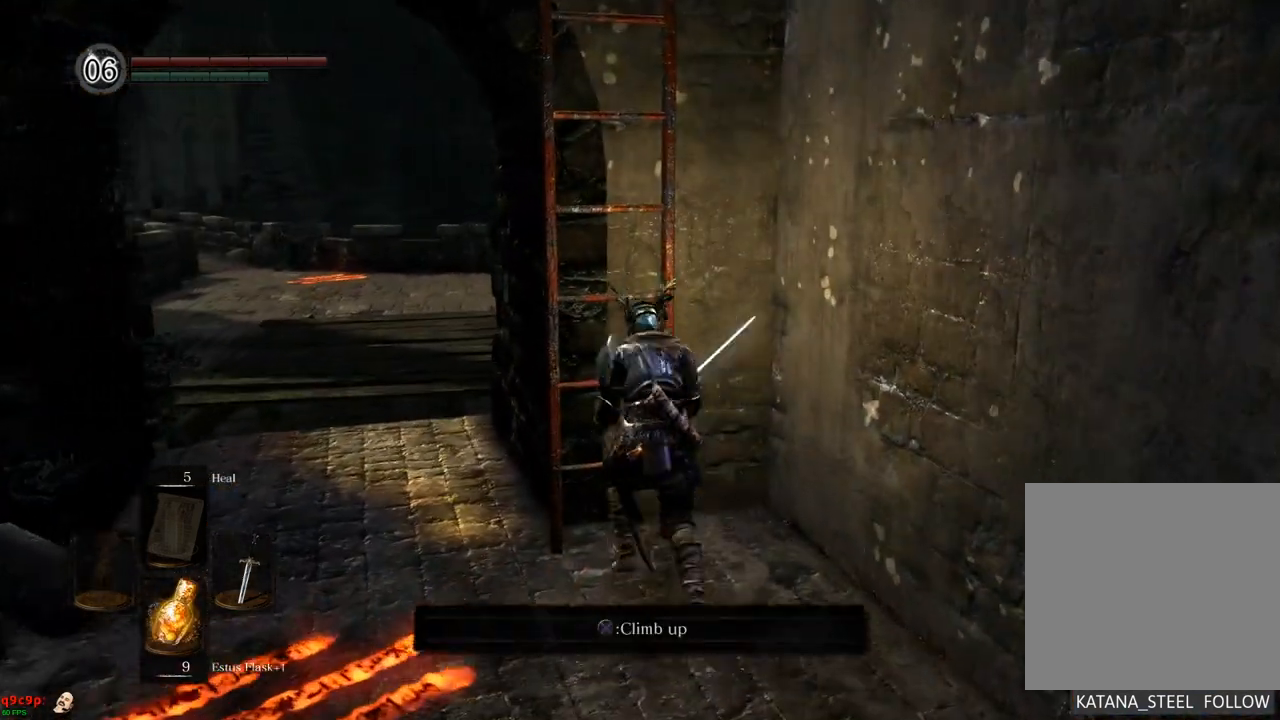
{"buttons": [], "left_stick": "up", "right_stick": "center", "events": [[50, "CROSS", "up"]]}
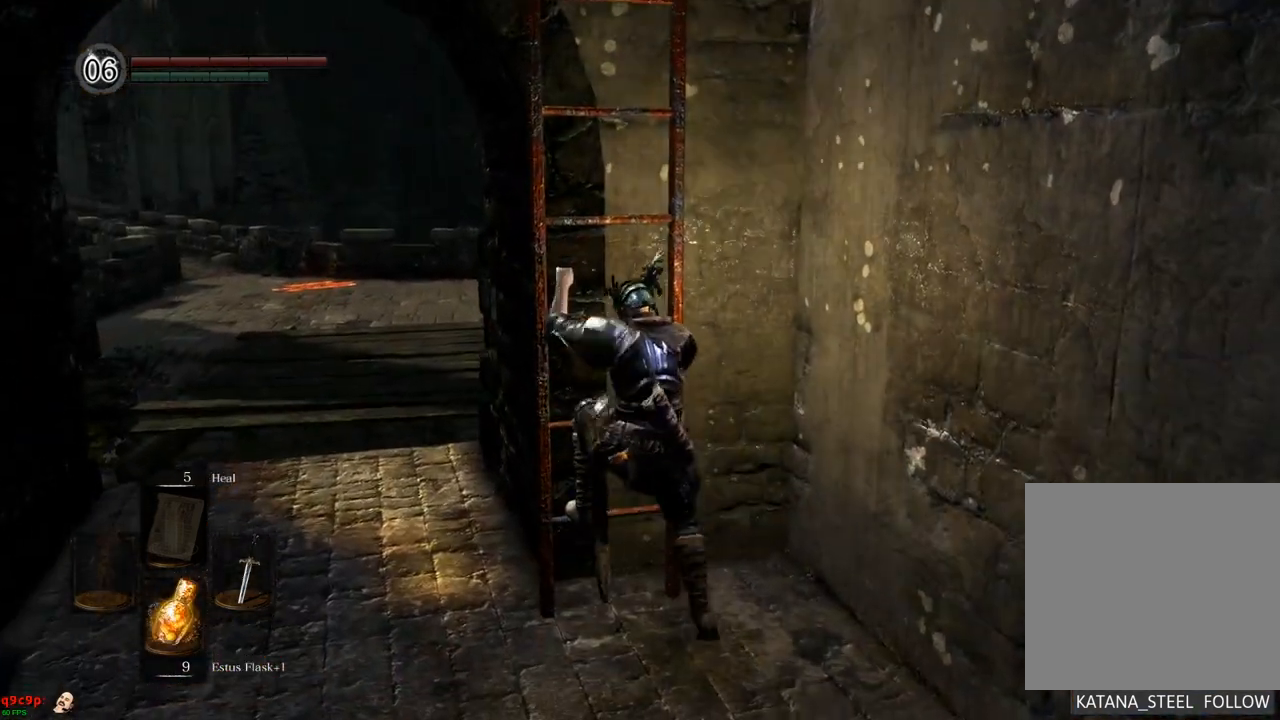
{"buttons": [], "left_stick": "up", "right_stick": "up-left", "events": [[133, "right_stick", "left"], [400, "right_stick", "up-left"]]}
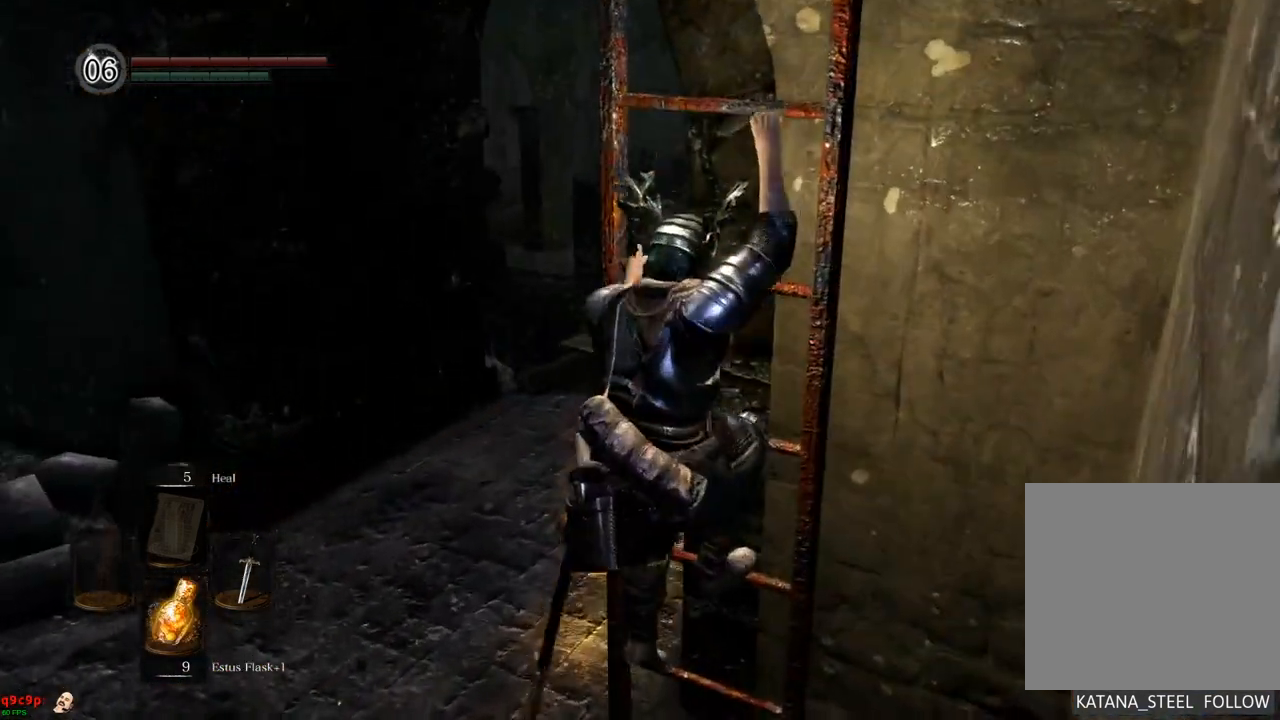
{"buttons": [], "left_stick": "up", "right_stick": "right", "events": [[17, "right_stick", "center"], [250, "right_stick", "right"]]}
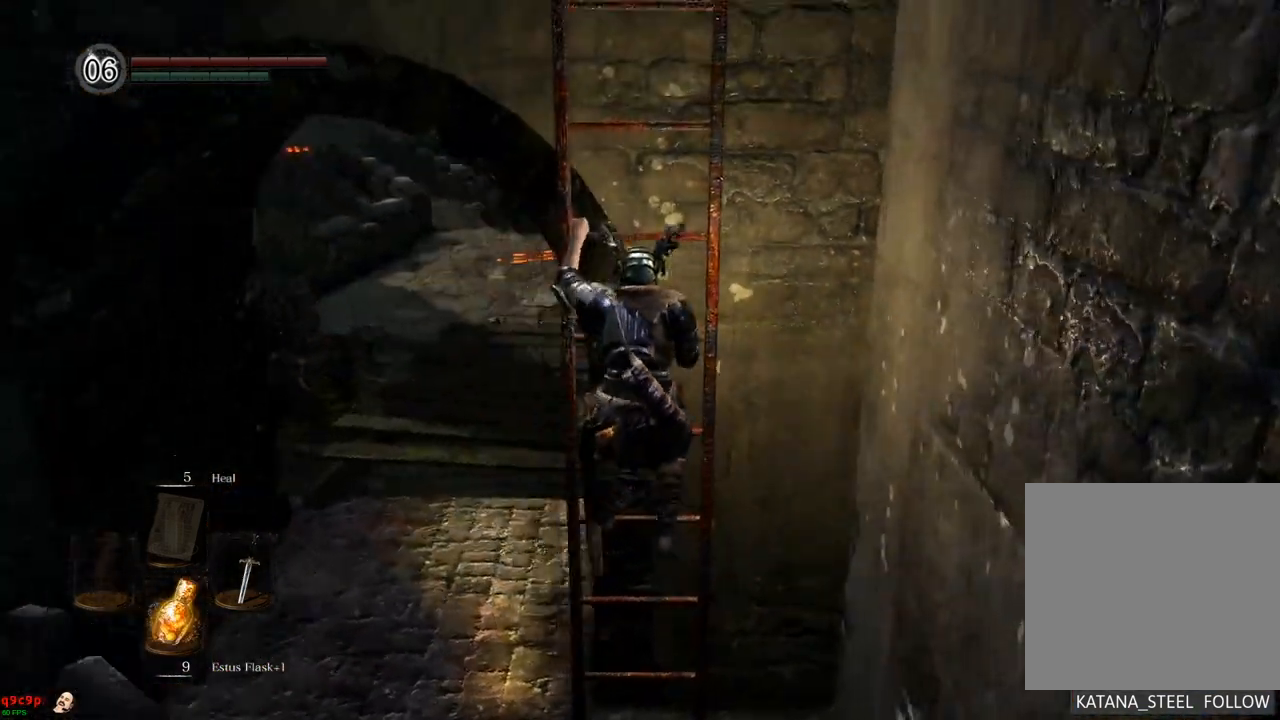
{"buttons": [], "left_stick": "up", "right_stick": "center", "events": [[167, "right_stick", "center"]]}
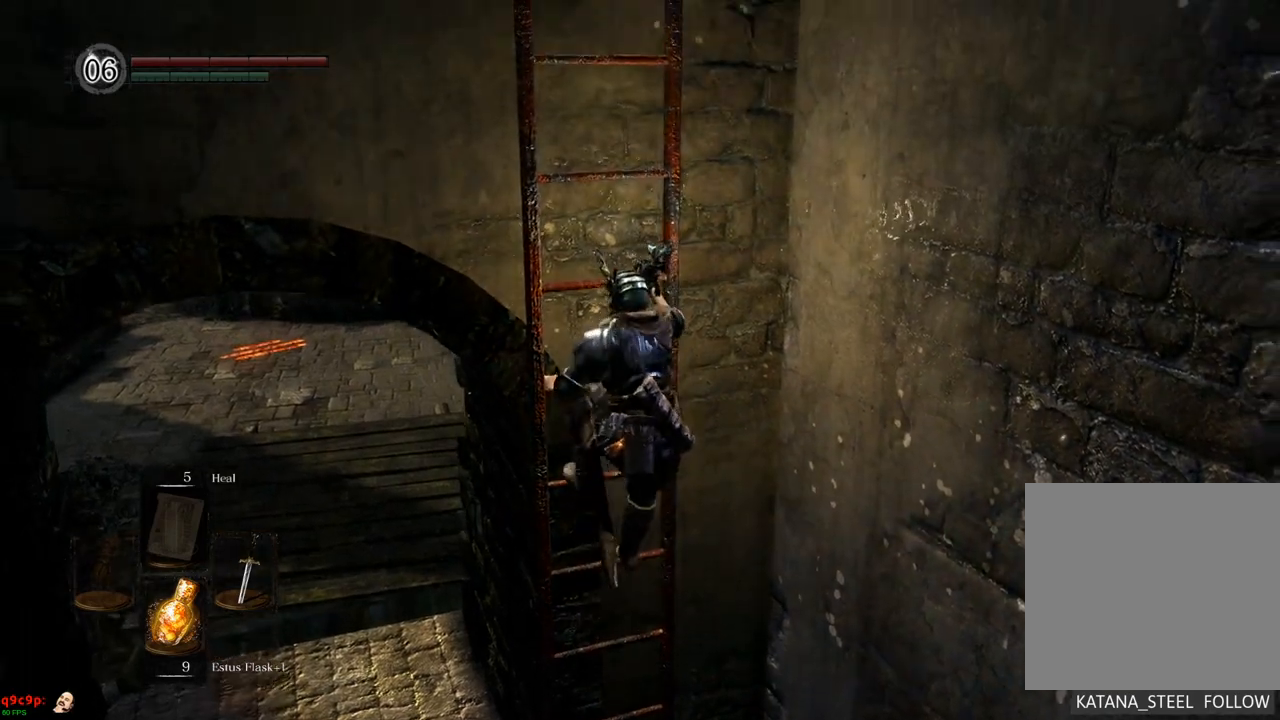
{"buttons": [], "left_stick": "up", "right_stick": "right", "events": [[450, "right_stick", "right"]]}
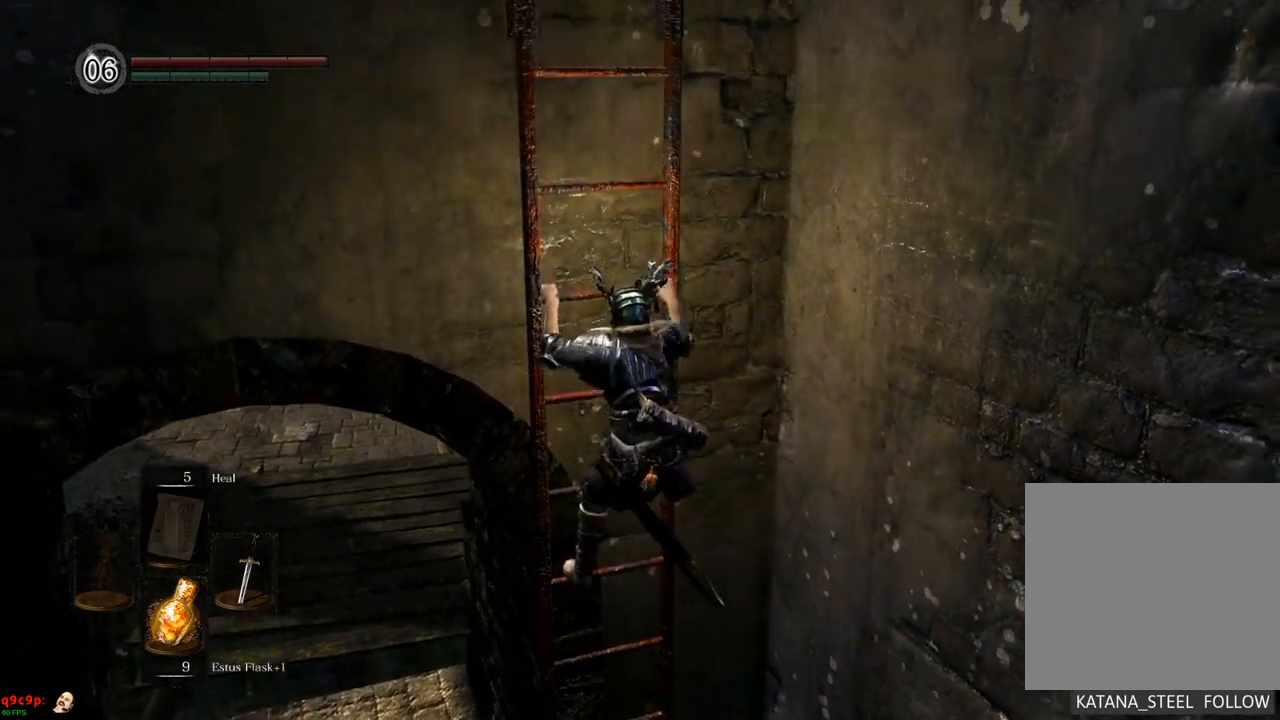
{"buttons": [], "left_stick": "up", "right_stick": "center", "events": [[417, "right_stick", "center"]]}
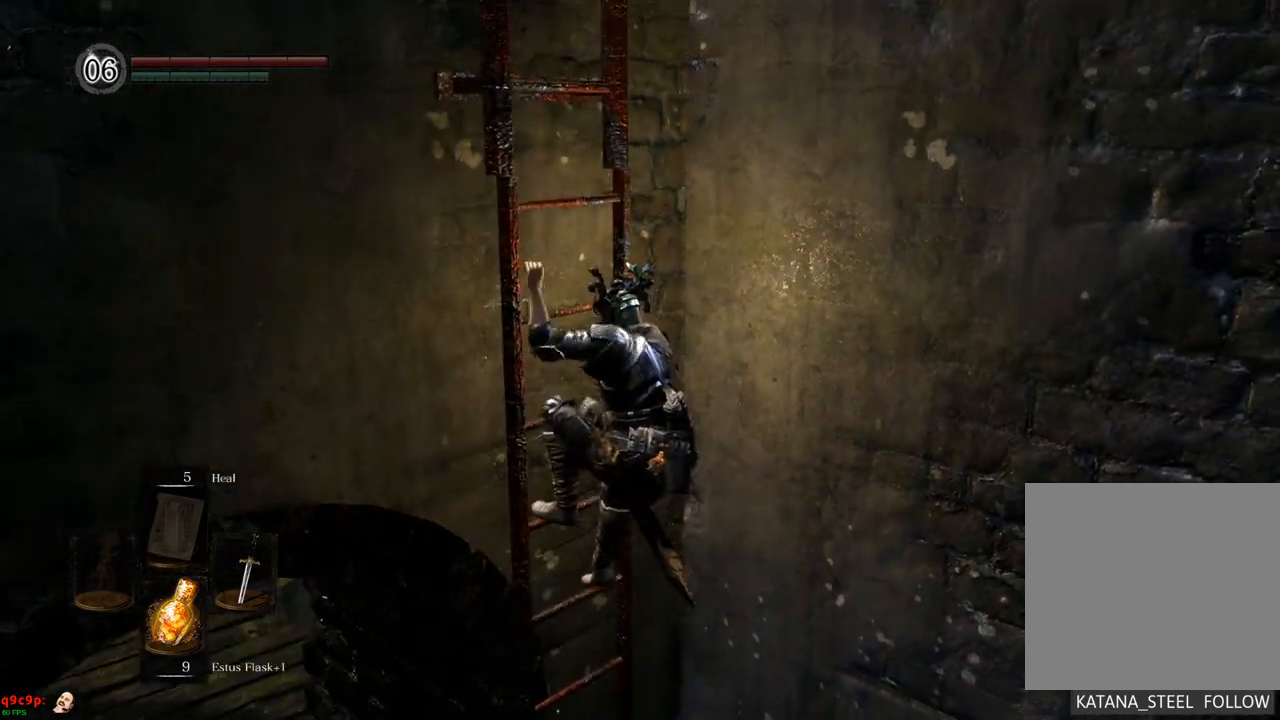
{"buttons": ["CIRCLE"], "left_stick": "up", "right_stick": "center", "events": [[117, "CIRCLE", "down"]]}
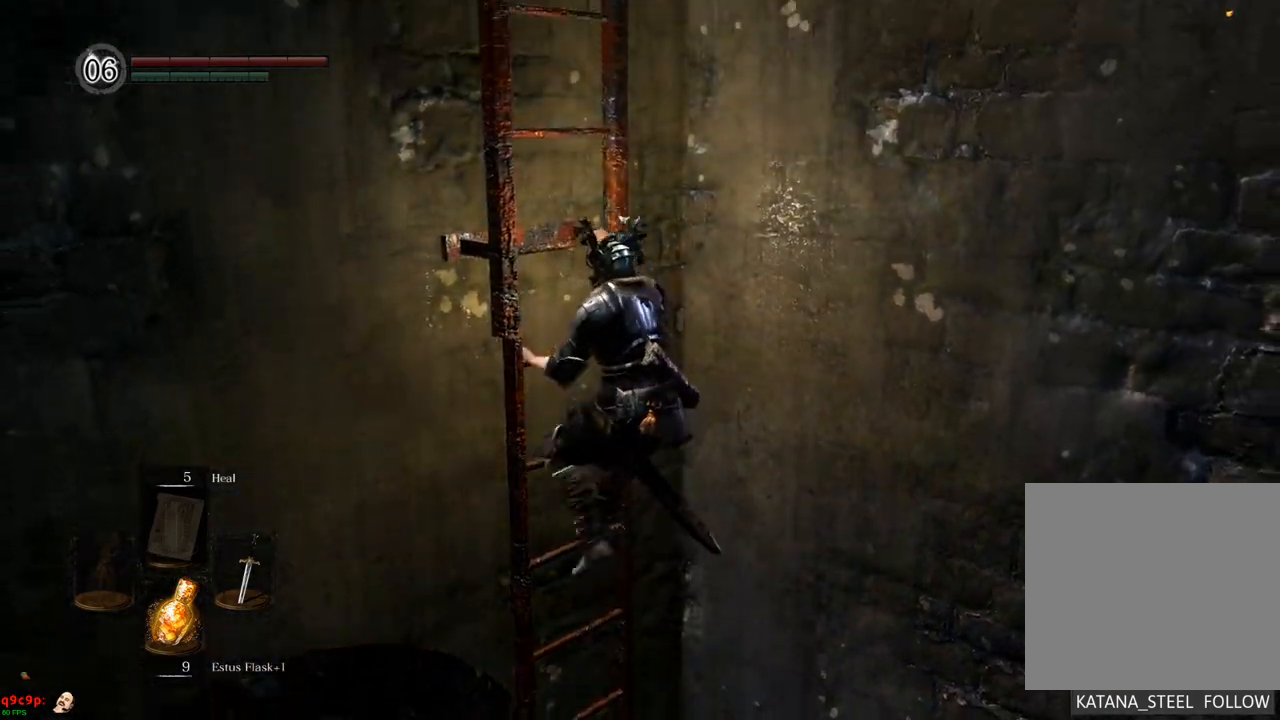
{"buttons": [], "left_stick": "up", "right_stick": "left", "events": [[167, "CIRCLE", "up"], [500, "right_stick", "left"]]}
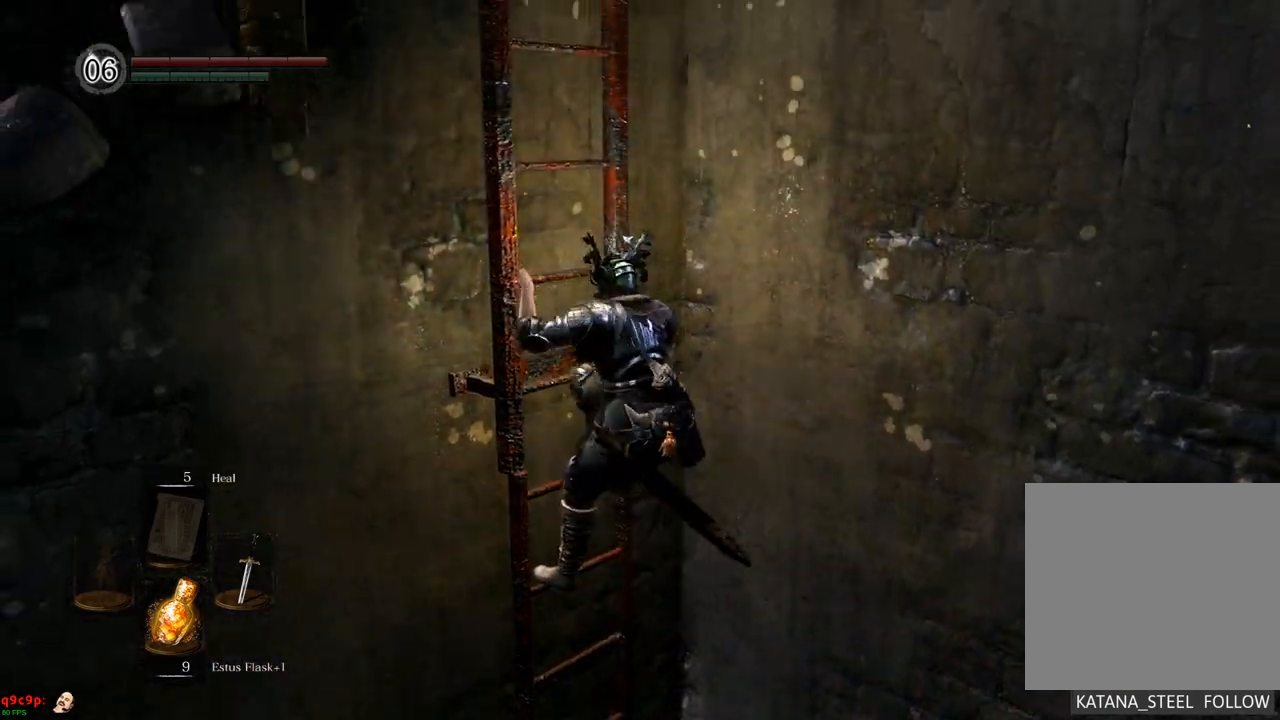
{"buttons": [], "left_stick": "up", "right_stick": "center", "events": [[233, "right_stick", "center"]]}
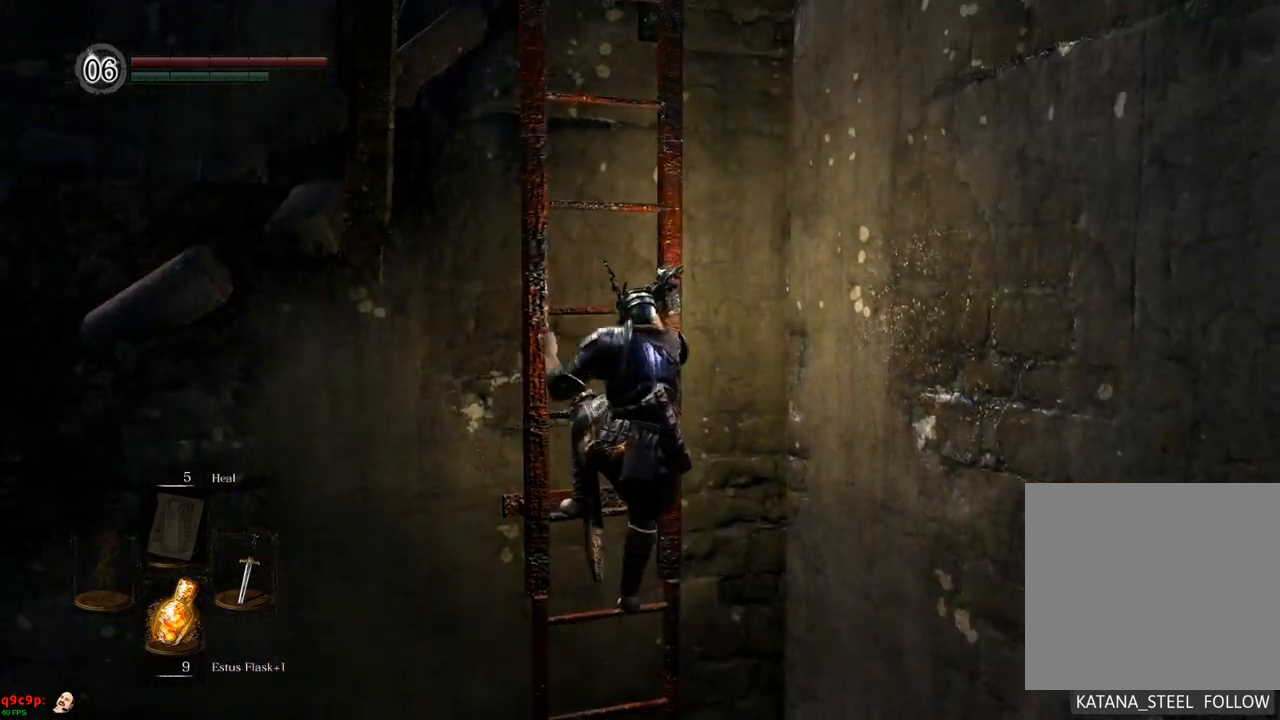
{"buttons": [], "left_stick": "up", "right_stick": "center", "events": [[333, "right_stick", "left"], [450, "right_stick", "center"]]}
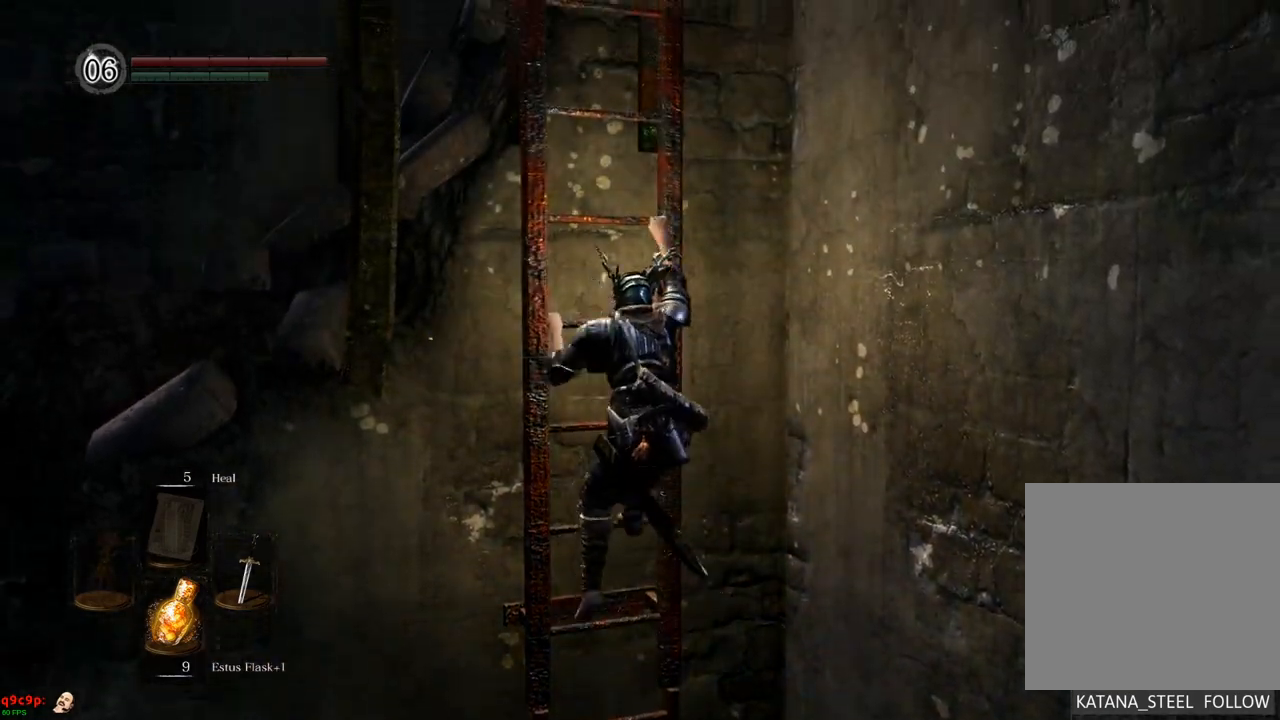
{"buttons": [], "left_stick": "up", "right_stick": "center", "events": [[300, "right_stick", "down"], [500, "right_stick", "center"]]}